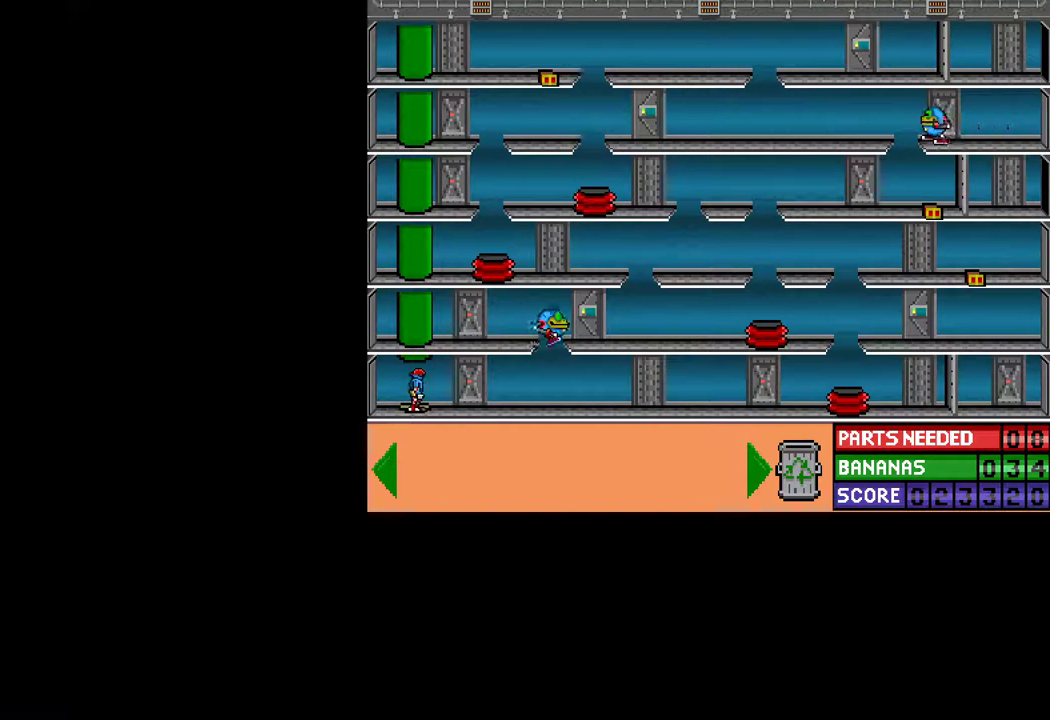
Gameplay with keyboard and mouse; each line is a JSON object with the keys and mouse buttons held at the frame after it. "events" lists presses ("down") and releases ("up") of "ctrl", "down", "escape", "left", "return", "right", "shift", "space", "tab", "up", "mouse_left" and "mouse_right" between this image and that frame as [ms after this image, input, new state], when the widget could be followed in between. "mouse_left", "mouse_right" = the "left", "right" buttons of the "mouse" list. No other keys are recorded. "mouse_move" is the direction in which the mouse moves at that frame (one of eight, or "still"), when it could be read.
{"keys": ["ctrl", "right"], "mouse": [], "mouse_move": "still", "events": [[167, "ctrl", "down"], [200, "right", "down"]]}
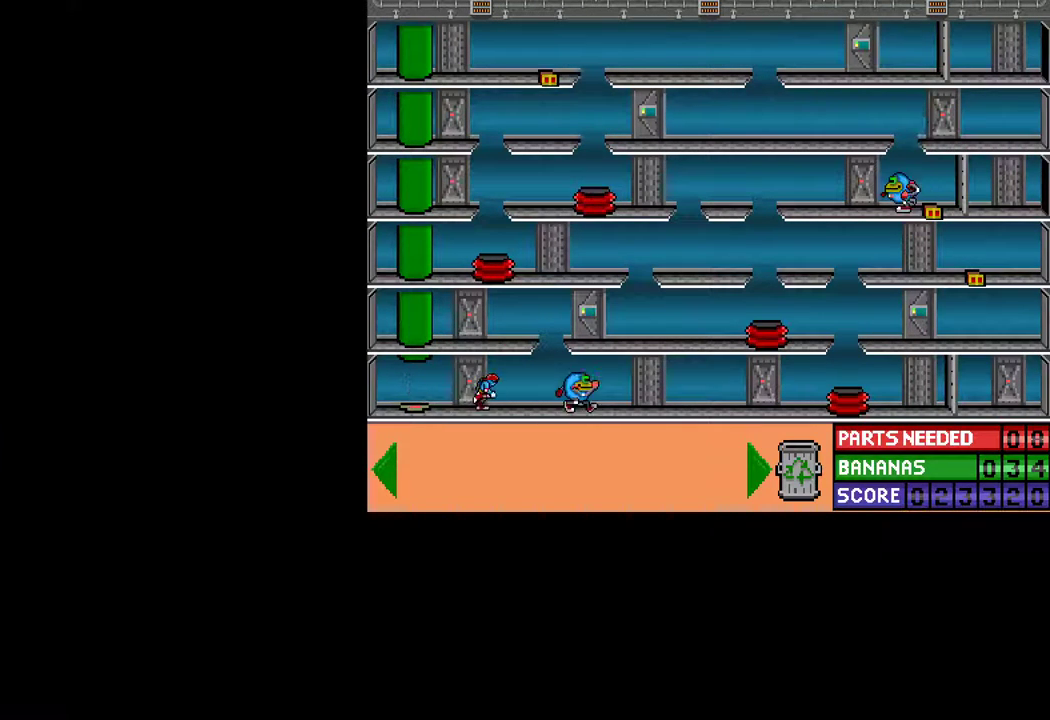
{"keys": ["ctrl", "right", "up"], "mouse": [], "mouse_move": "still", "events": [[417, "up", "down"]]}
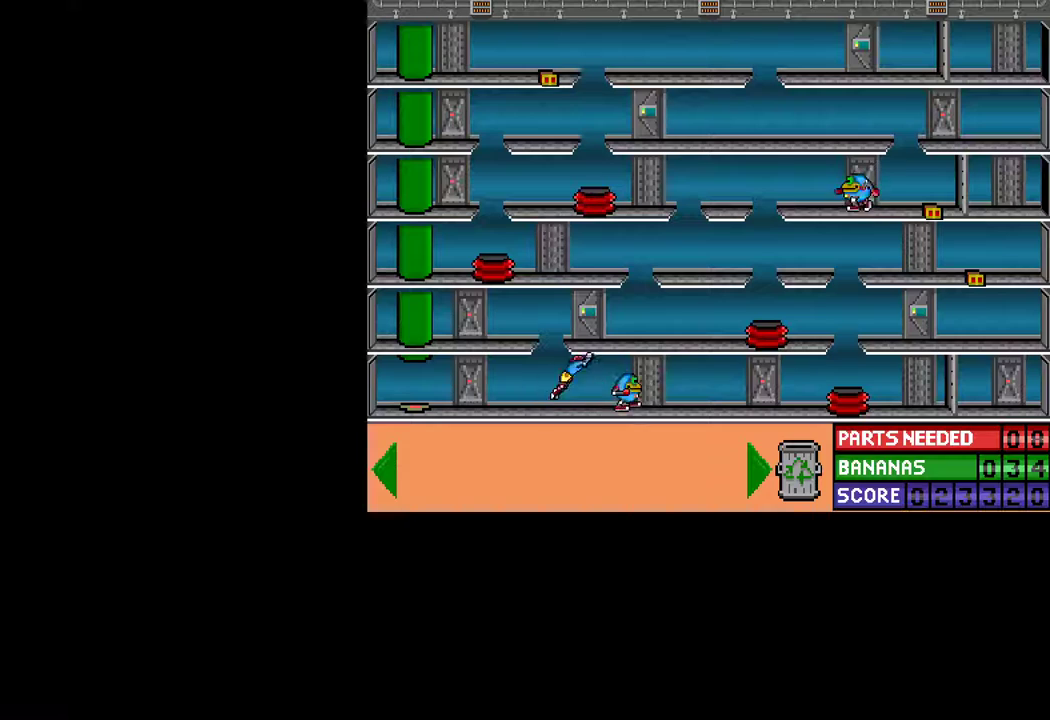
{"keys": ["ctrl", "right", "up"], "mouse": [], "mouse_move": "still", "events": [[100, "up", "up"], [467, "up", "down"]]}
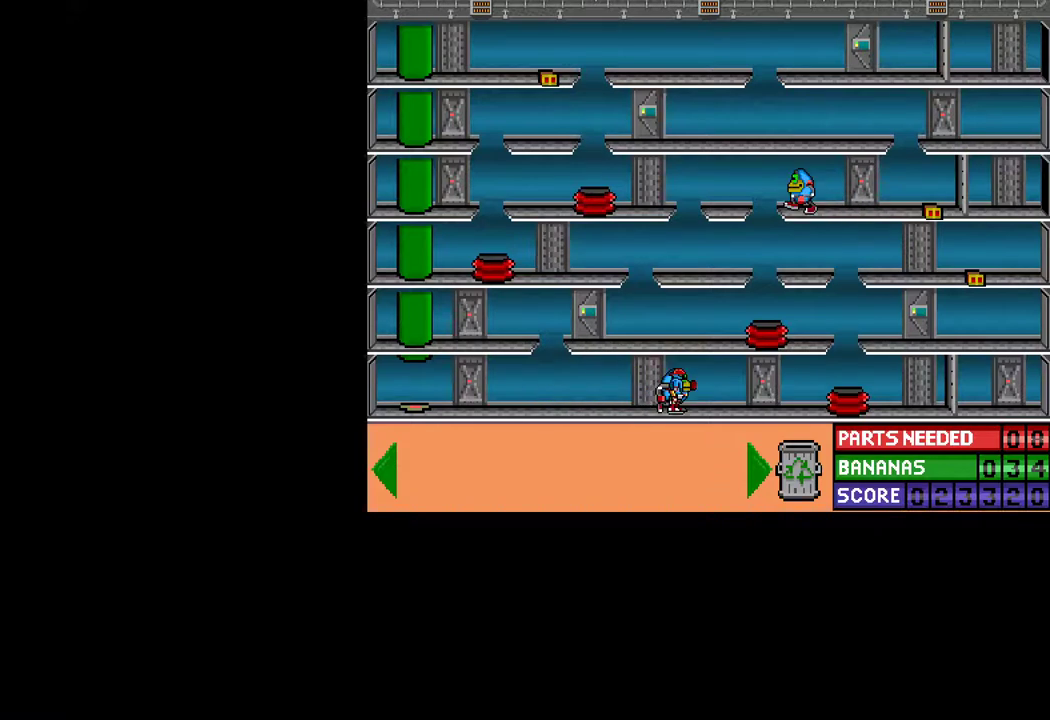
{"keys": ["ctrl", "right"], "mouse": [], "mouse_move": "still", "events": [[350, "up", "up"]]}
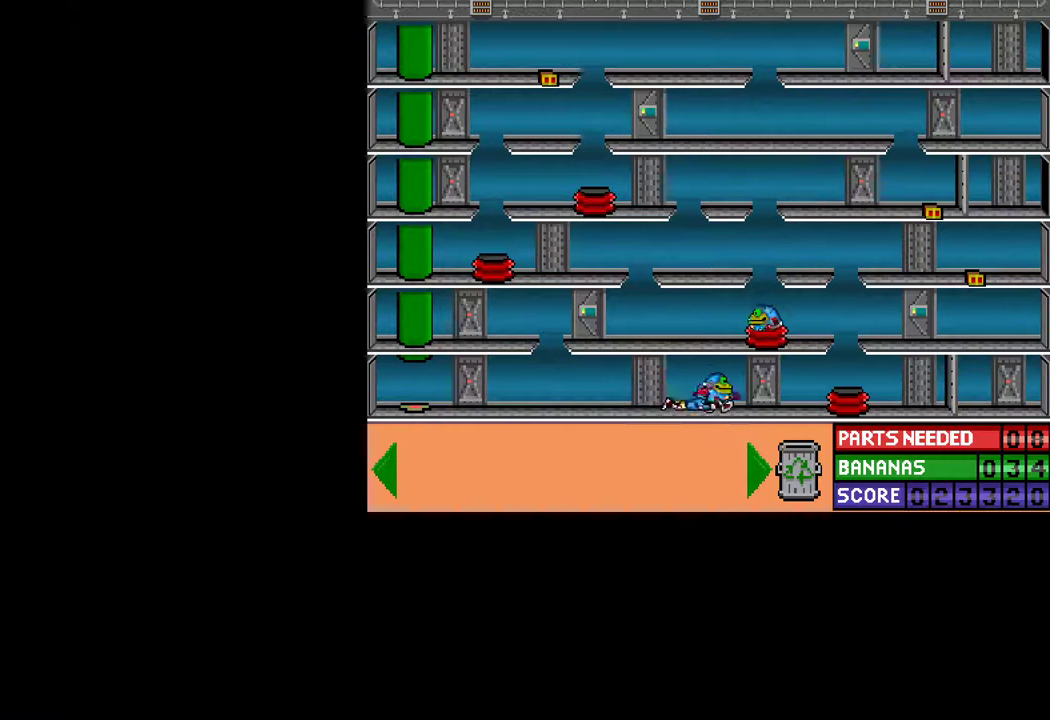
{"keys": ["ctrl", "right"], "mouse": [], "mouse_move": "still", "events": []}
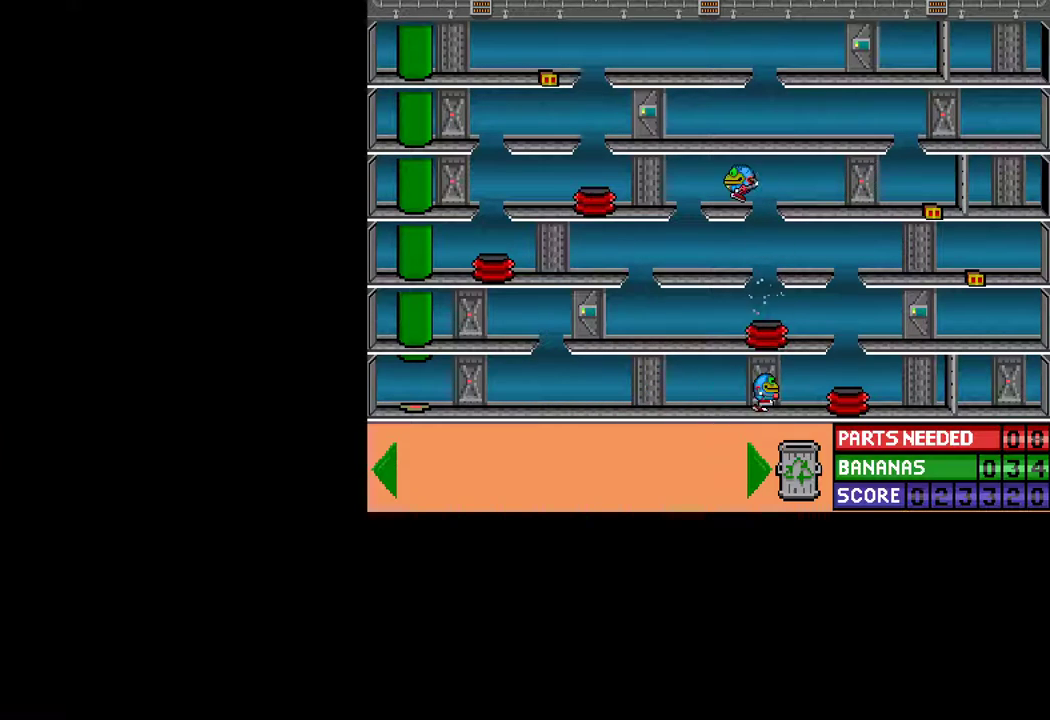
{"keys": ["ctrl", "right"], "mouse": [], "mouse_move": "still", "events": [[283, "up", "down"], [467, "up", "up"]]}
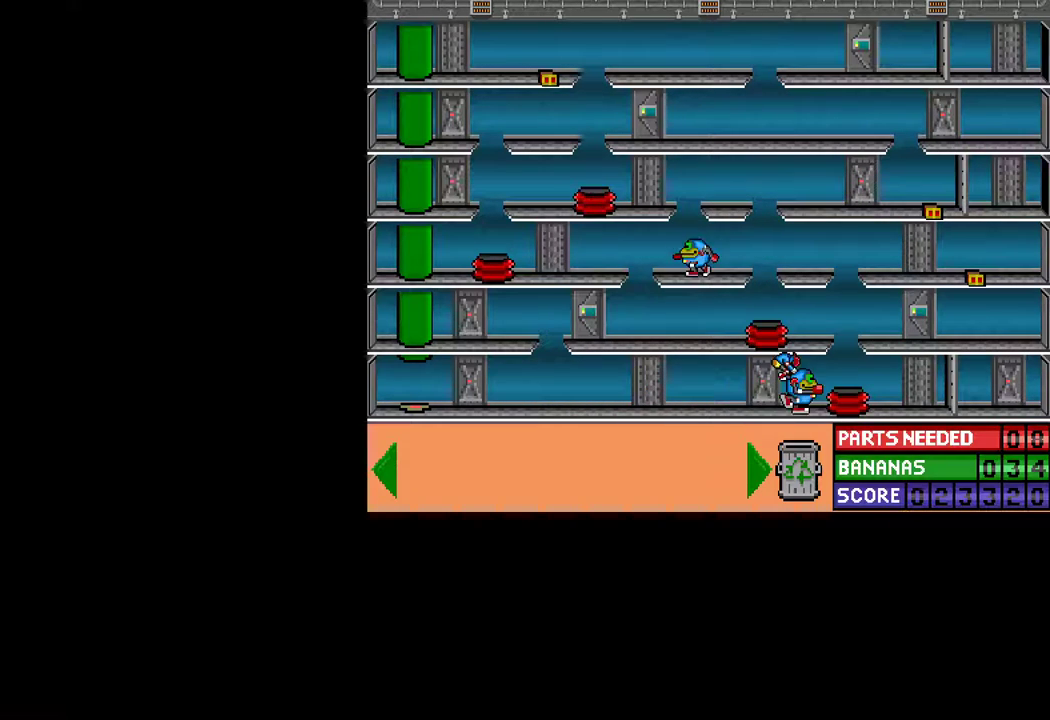
{"keys": ["ctrl", "right"], "mouse": [], "mouse_move": "still", "events": []}
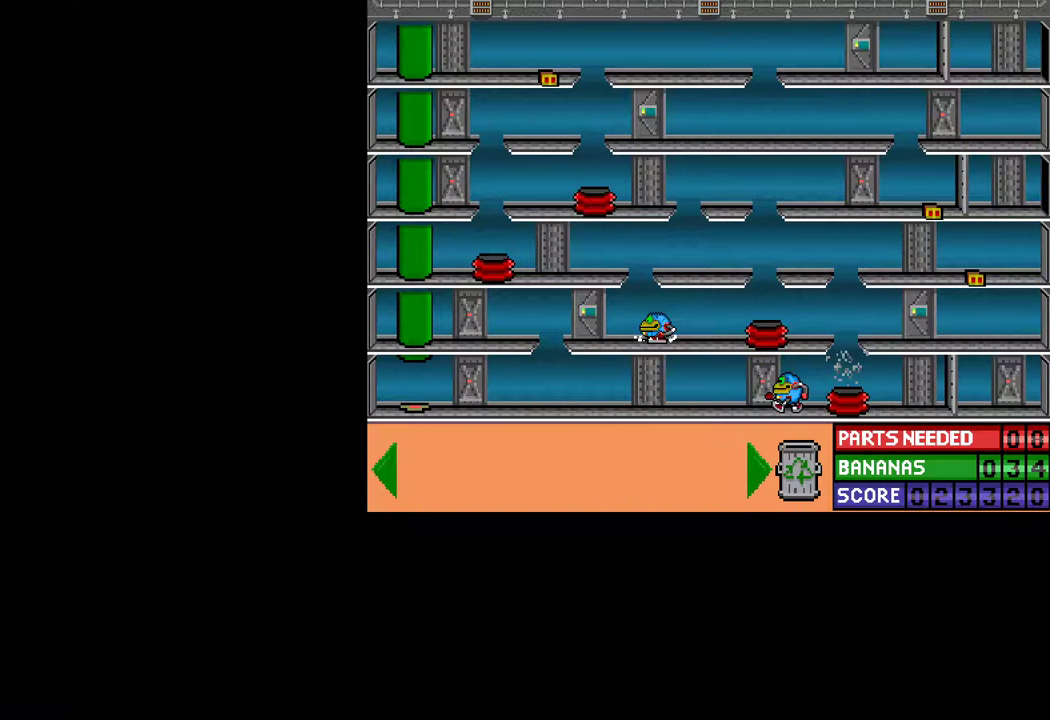
{"keys": ["ctrl", "right"], "mouse": [], "mouse_move": "still", "events": []}
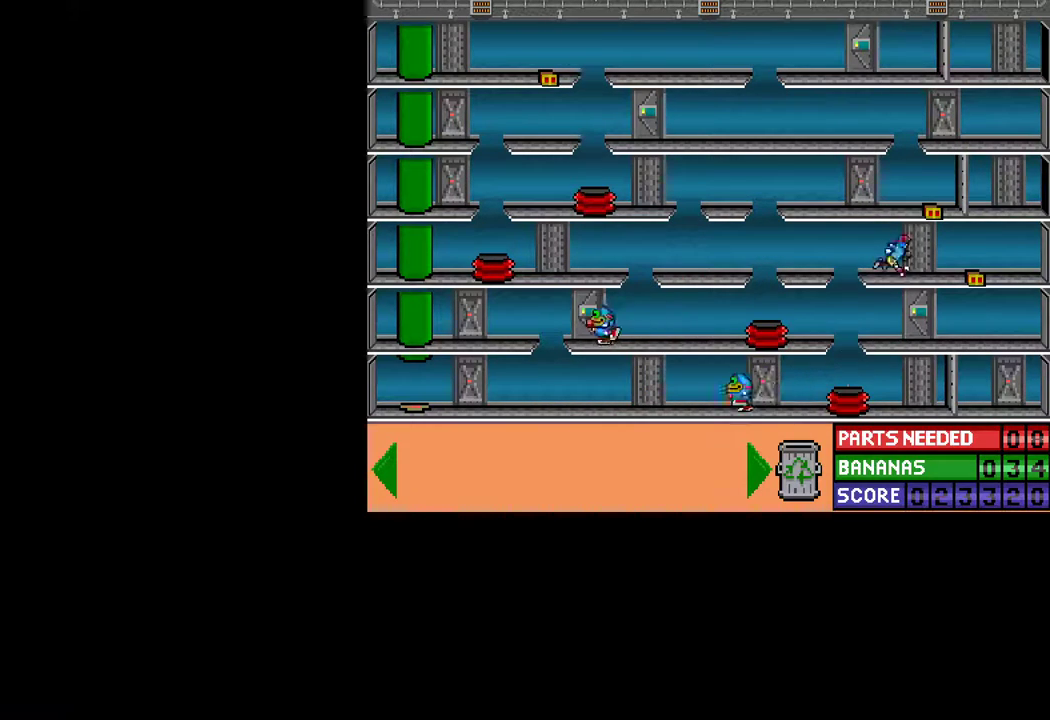
{"keys": ["ctrl", "right"], "mouse": [], "mouse_move": "still", "events": []}
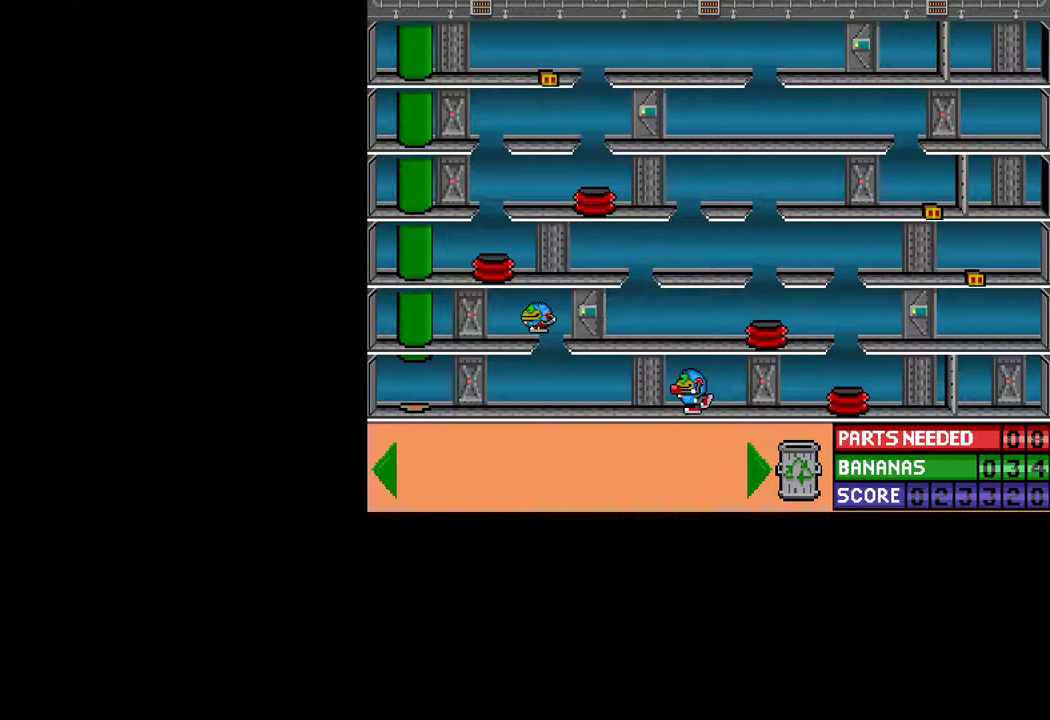
{"keys": ["ctrl"], "mouse": [], "mouse_move": "still", "events": [[17, "ctrl", "up"], [17, "right", "up"], [117, "down", "down"], [150, "down", "up"], [483, "ctrl", "down"]]}
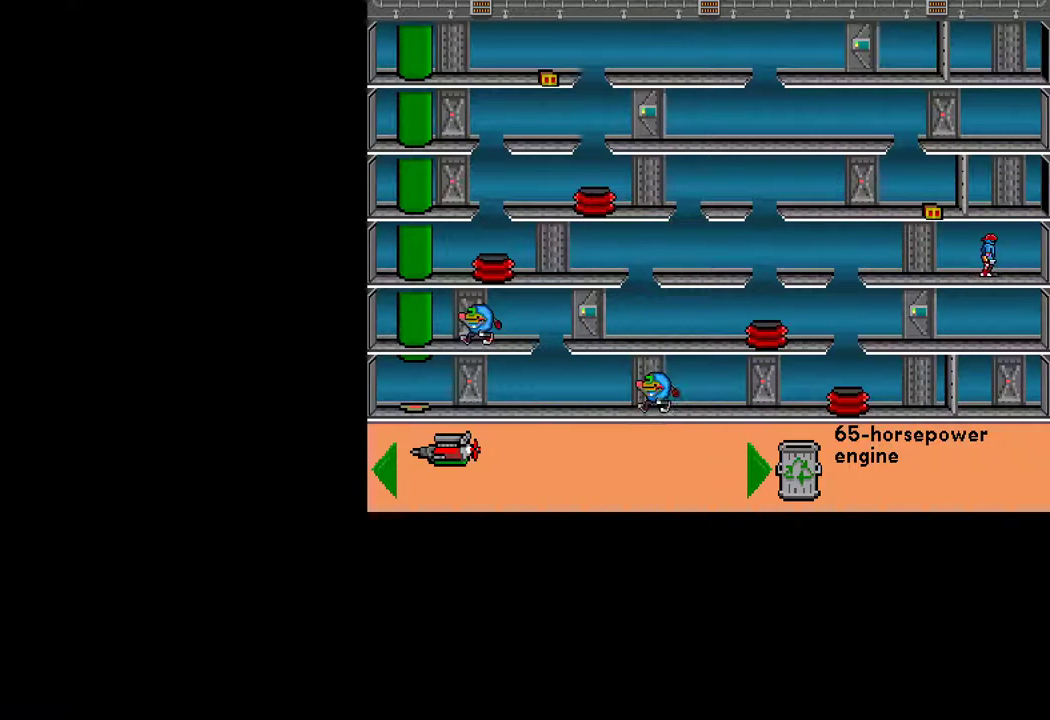
{"keys": ["ctrl", "left"], "mouse": [], "mouse_move": "still", "events": [[33, "left", "down"]]}
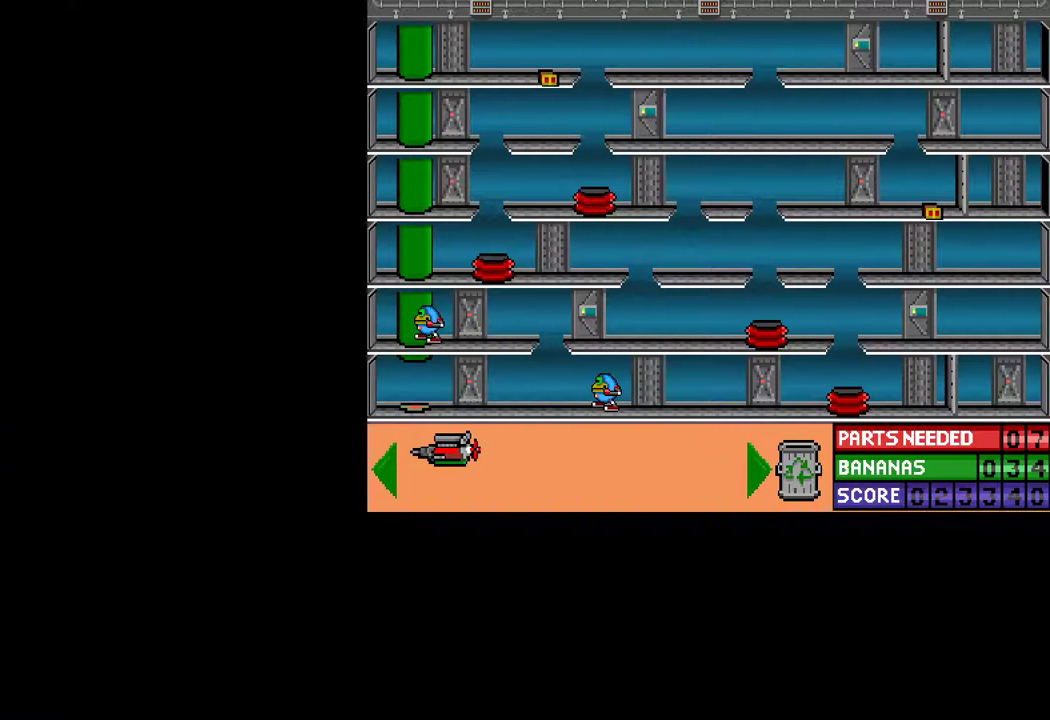
{"keys": ["ctrl", "left"], "mouse": [], "mouse_move": "still", "events": [[183, "up", "down"], [333, "up", "up"]]}
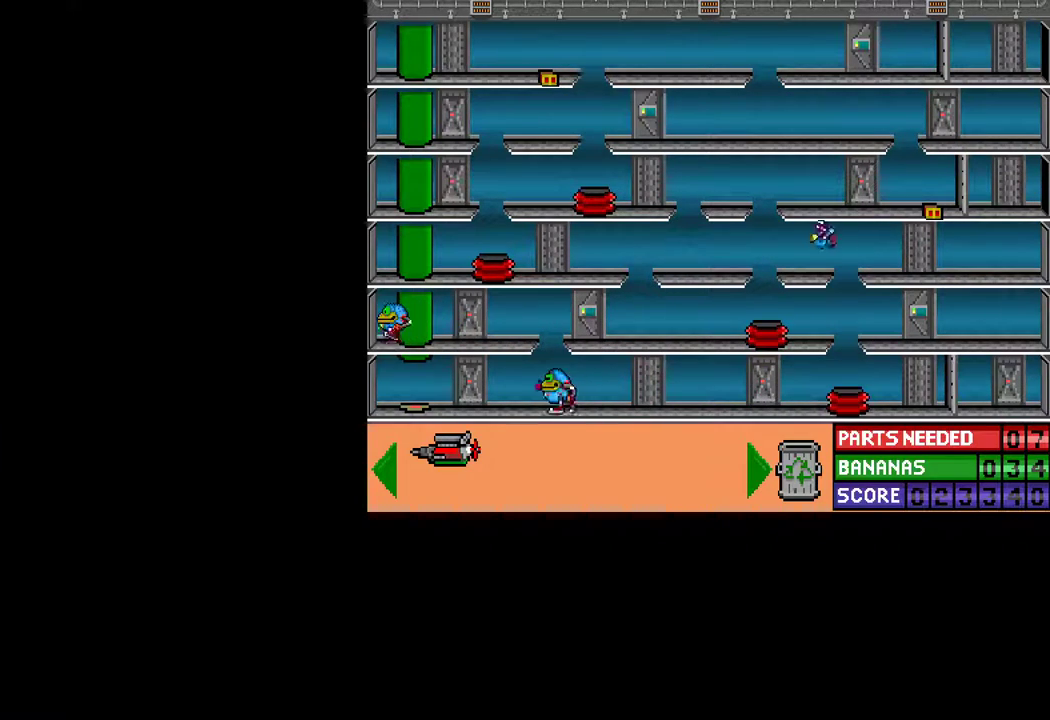
{"keys": [], "mouse": [], "mouse_move": "still", "events": [[250, "ctrl", "up"], [250, "left", "up"]]}
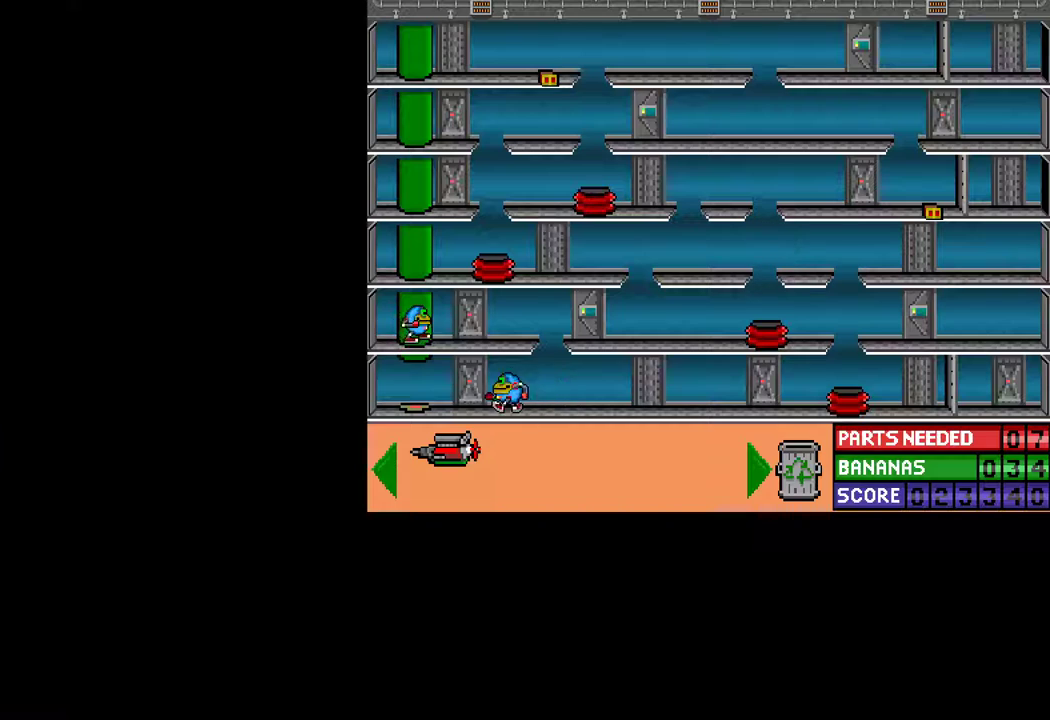
{"keys": [], "mouse": [], "mouse_move": "still", "events": []}
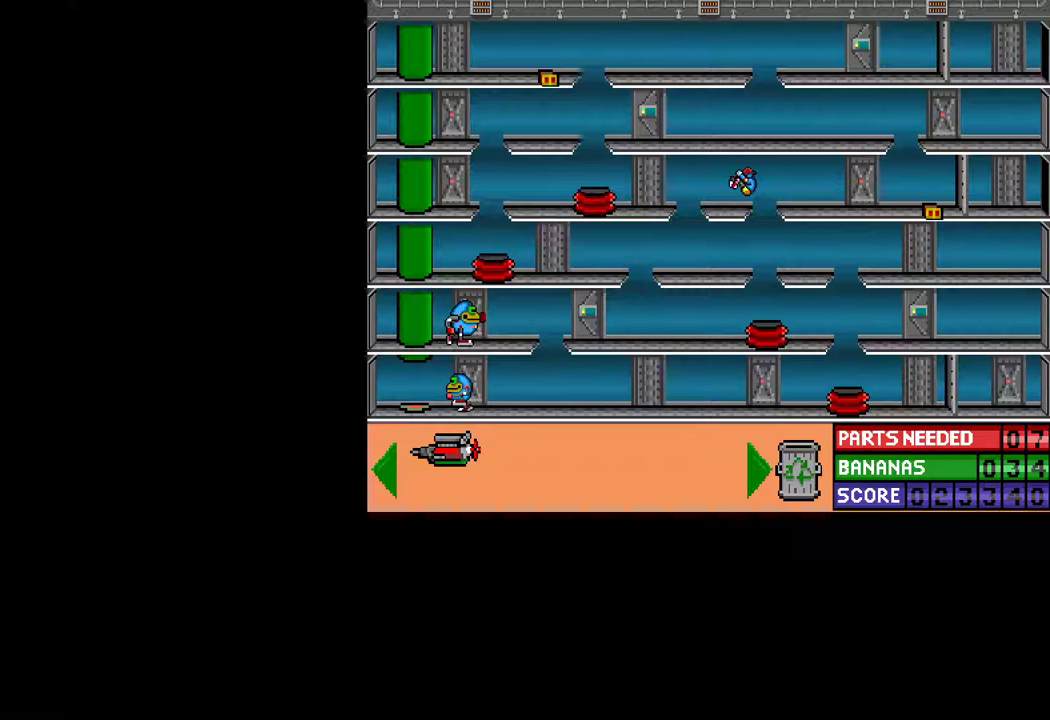
{"keys": ["ctrl", "right", "up"], "mouse": [], "mouse_move": "still", "events": [[50, "ctrl", "down"], [100, "right", "down"], [417, "up", "down"]]}
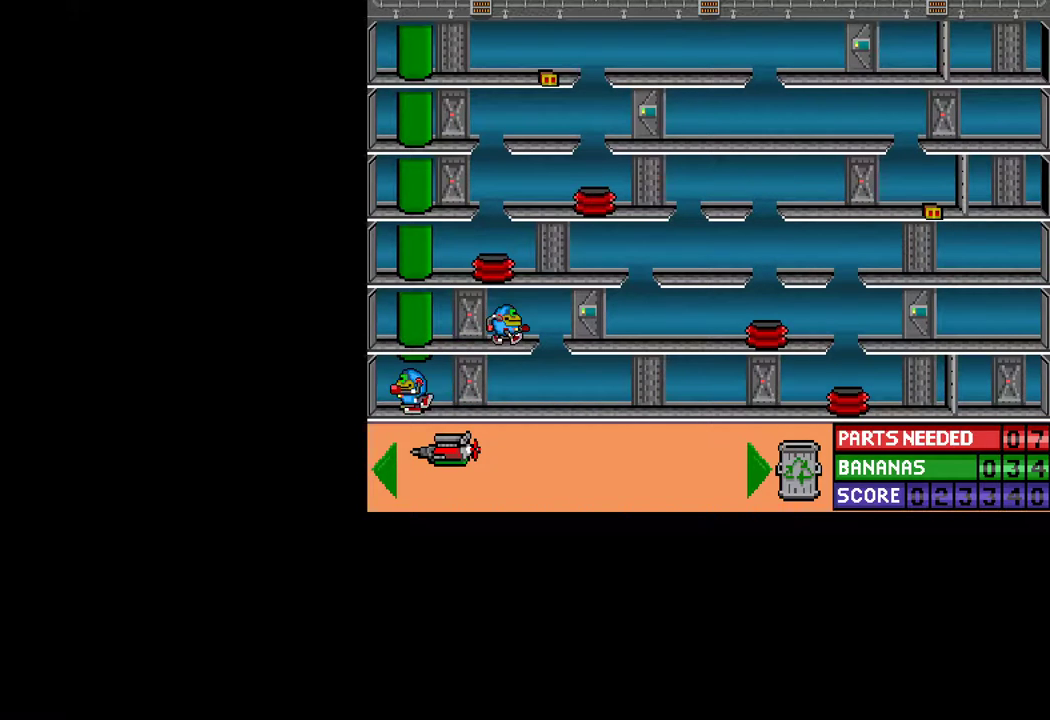
{"keys": ["ctrl", "right"], "mouse": [], "mouse_move": "still", "events": [[200, "up", "up"]]}
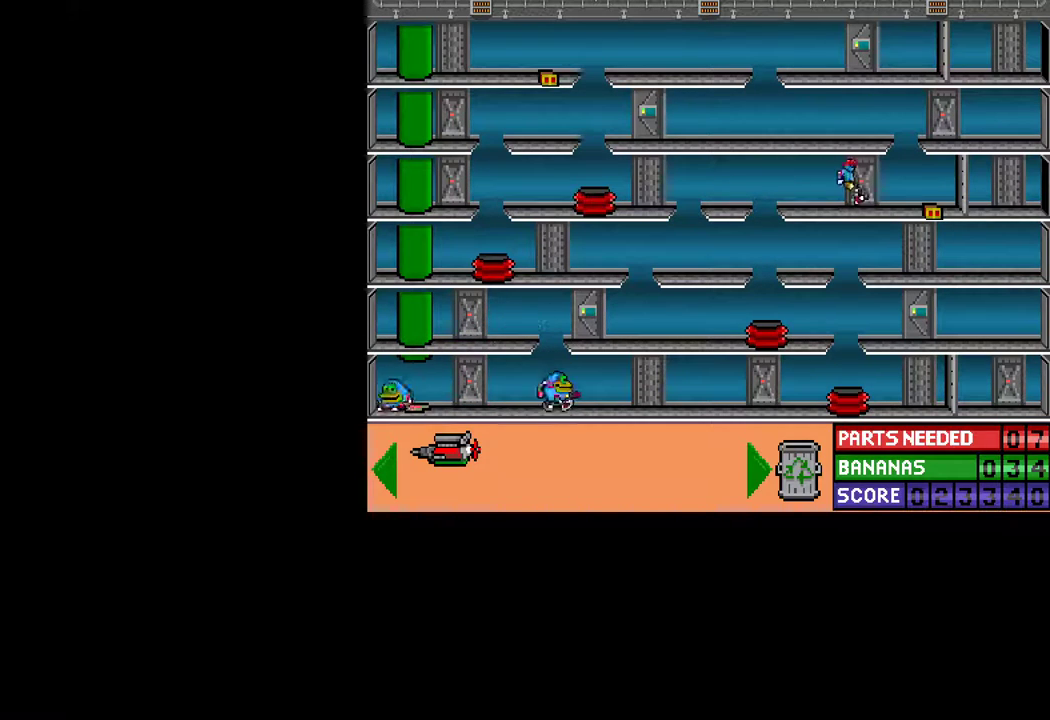
{"keys": ["ctrl", "right"], "mouse": [], "mouse_move": "still", "events": []}
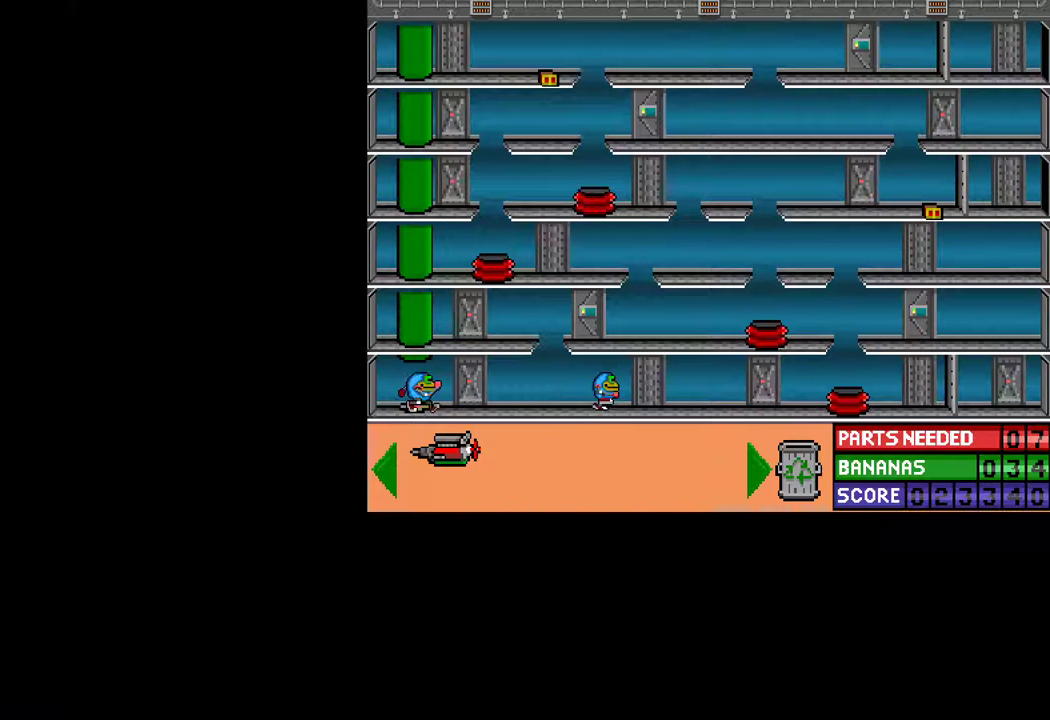
{"keys": ["ctrl"], "mouse": [], "mouse_move": "still", "events": [[100, "ctrl", "up"], [100, "right", "up"], [150, "down", "down"], [283, "down", "up"], [467, "ctrl", "down"]]}
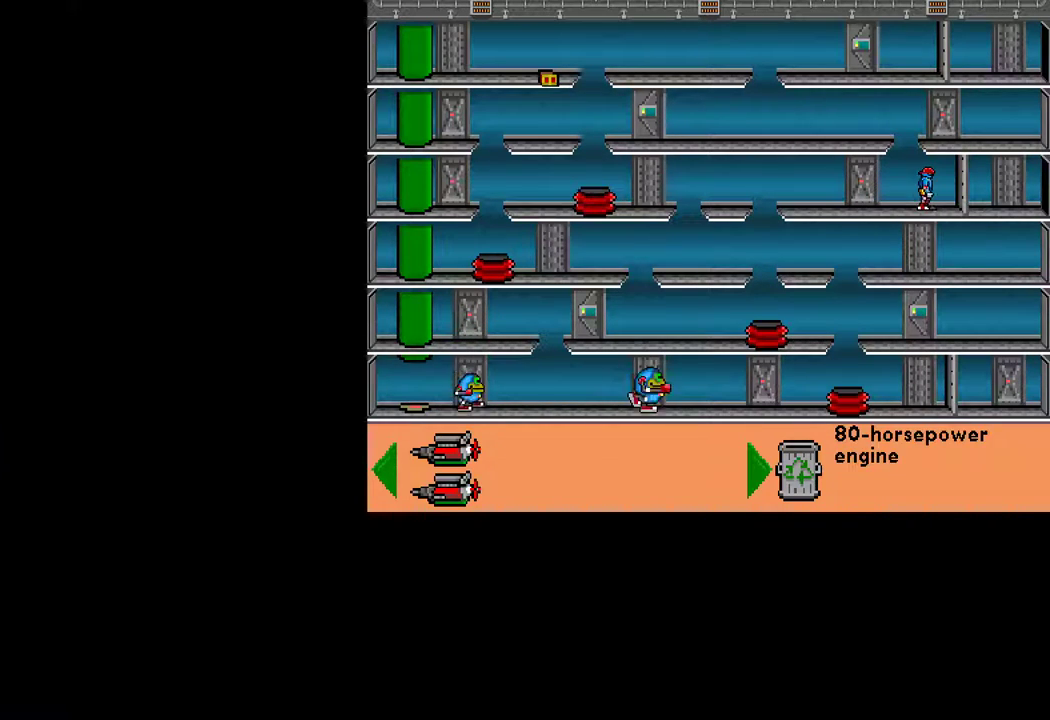
{"keys": ["ctrl", "left"], "mouse": [], "mouse_move": "still", "events": [[67, "left", "down"]]}
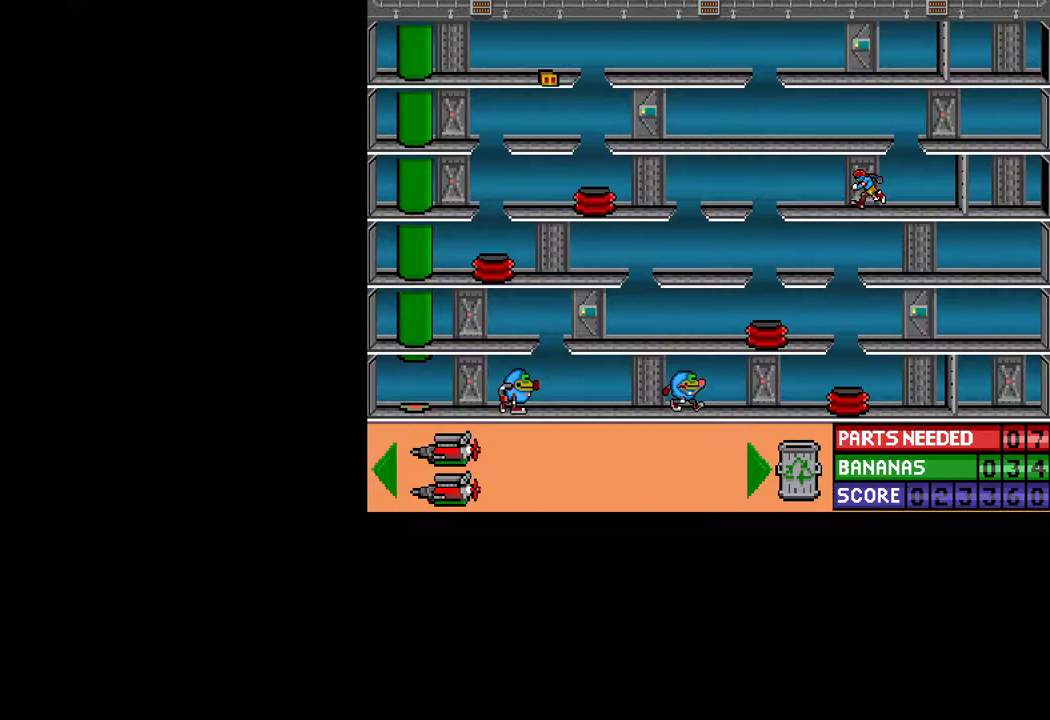
{"keys": ["ctrl", "left", "up"], "mouse": [], "mouse_move": "still", "events": [[367, "up", "down"]]}
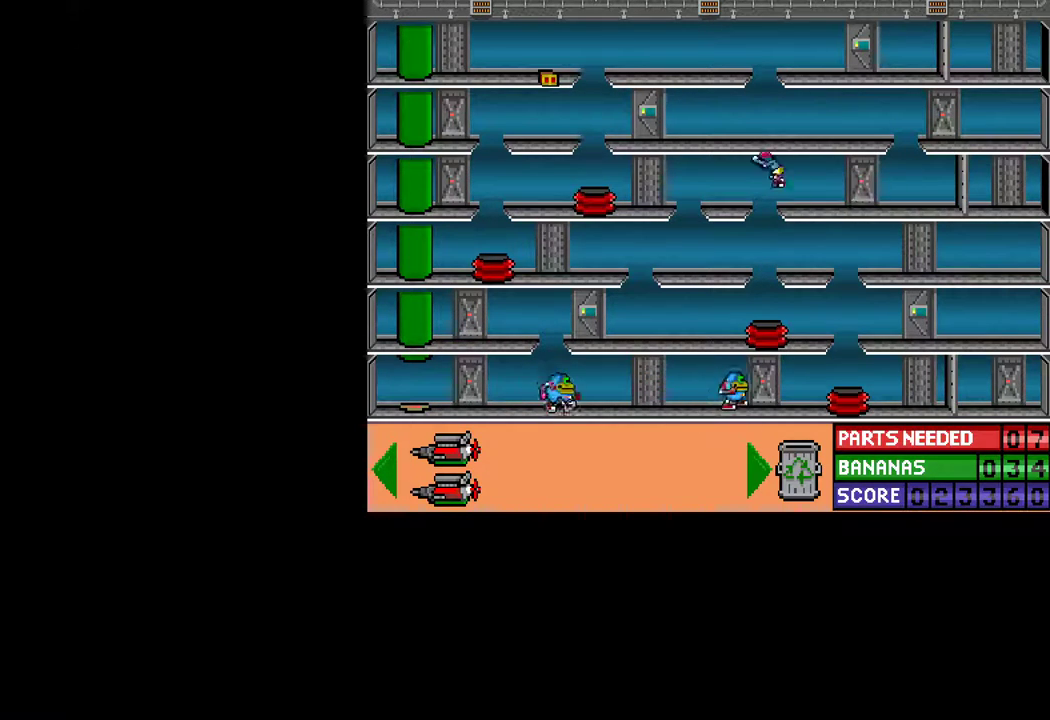
{"keys": ["ctrl", "left"], "mouse": [], "mouse_move": "still", "events": [[283, "up", "up"]]}
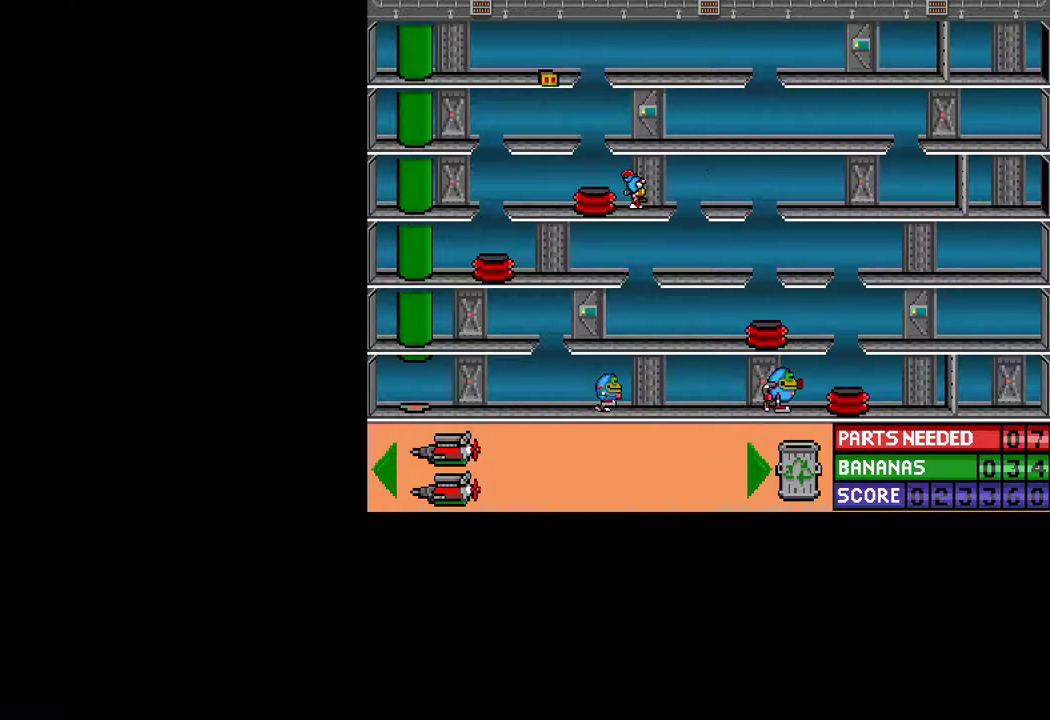
{"keys": ["right"], "mouse": [], "mouse_move": "still", "events": [[17, "ctrl", "up"], [17, "left", "up"], [400, "right", "down"]]}
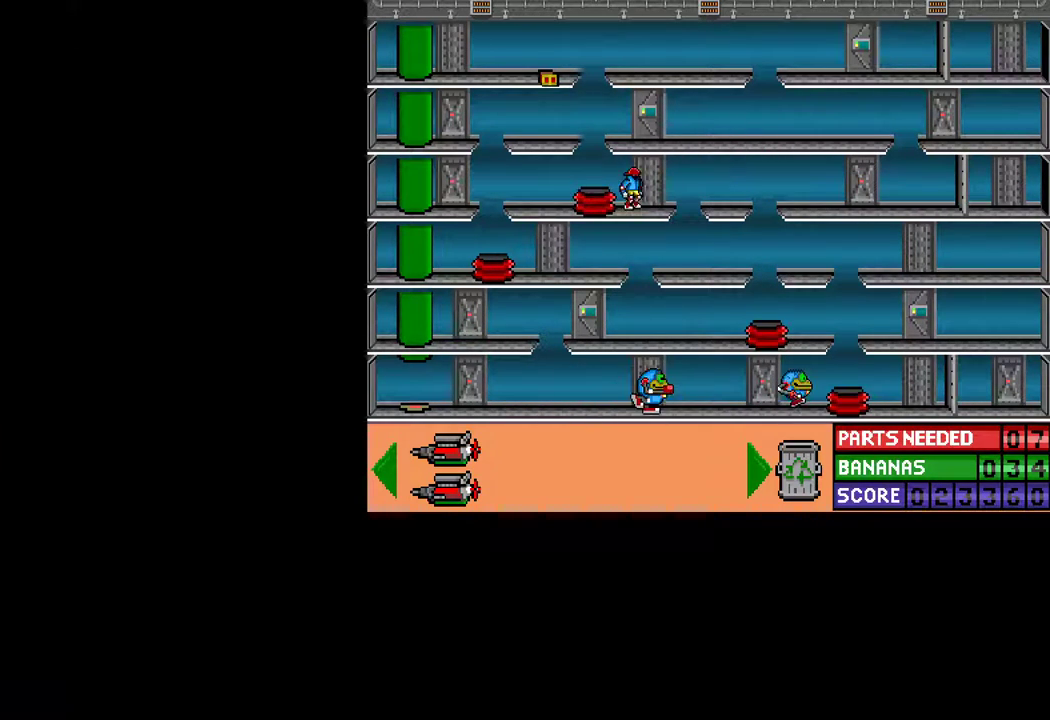
{"keys": [], "mouse": [], "mouse_move": "still", "events": [[450, "right", "up"]]}
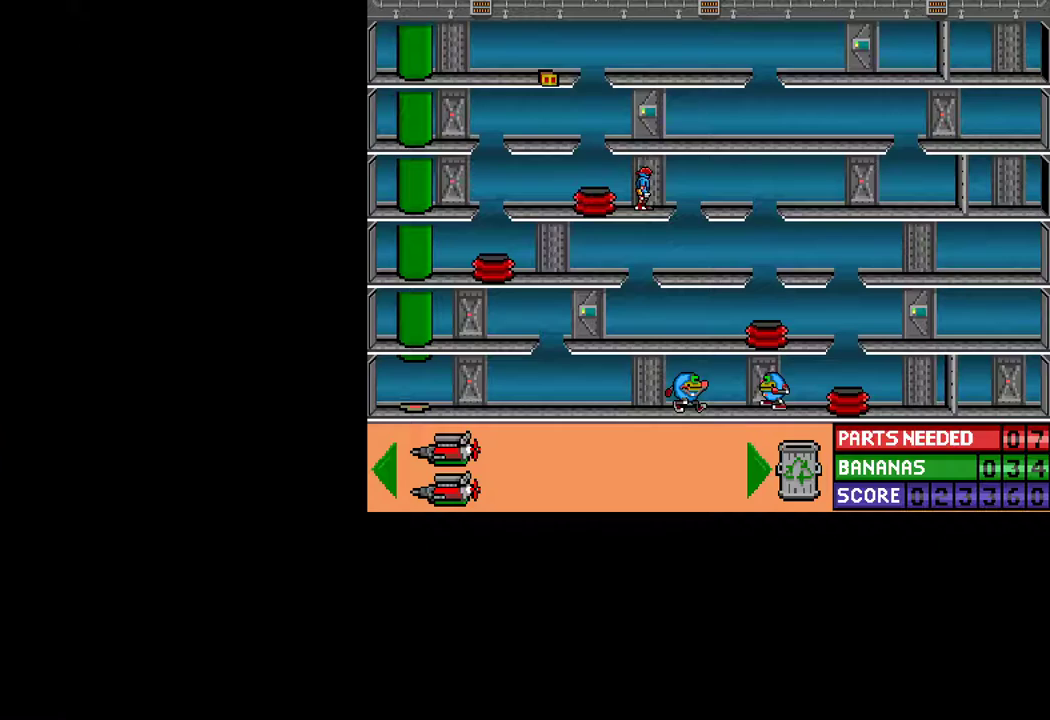
{"keys": [], "mouse": [], "mouse_move": "up", "events": [[50, "up", "down"], [100, "up", "up"]]}
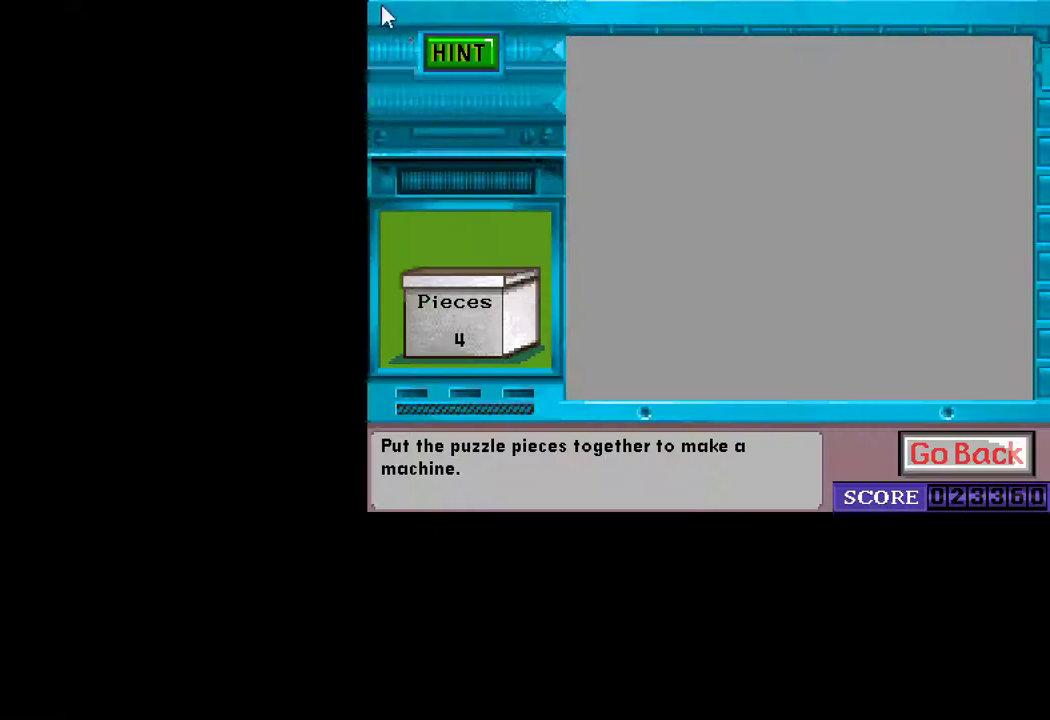
{"keys": [], "mouse": [], "mouse_move": "up-right", "events": [[350, "mouse_left", "down"], [400, "mouse_left", "up"]]}
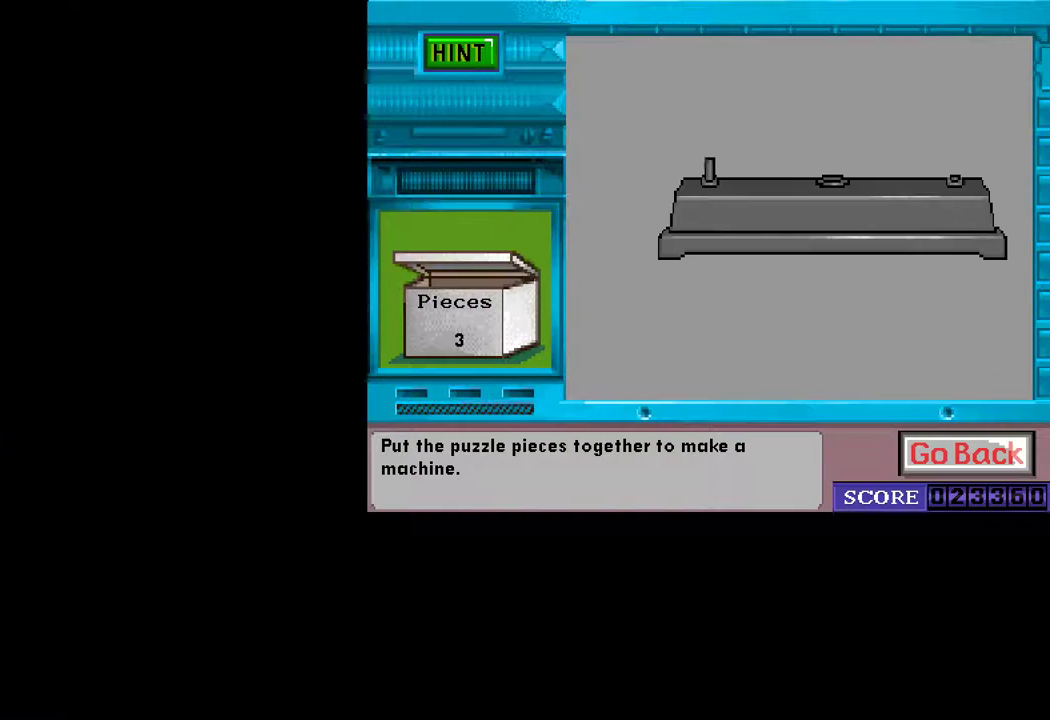
{"keys": [], "mouse": [], "mouse_move": "left", "events": [[267, "mouse_left", "down"], [317, "mouse_left", "up"], [450, "mouse_left", "down"], [500, "mouse_left", "up"]]}
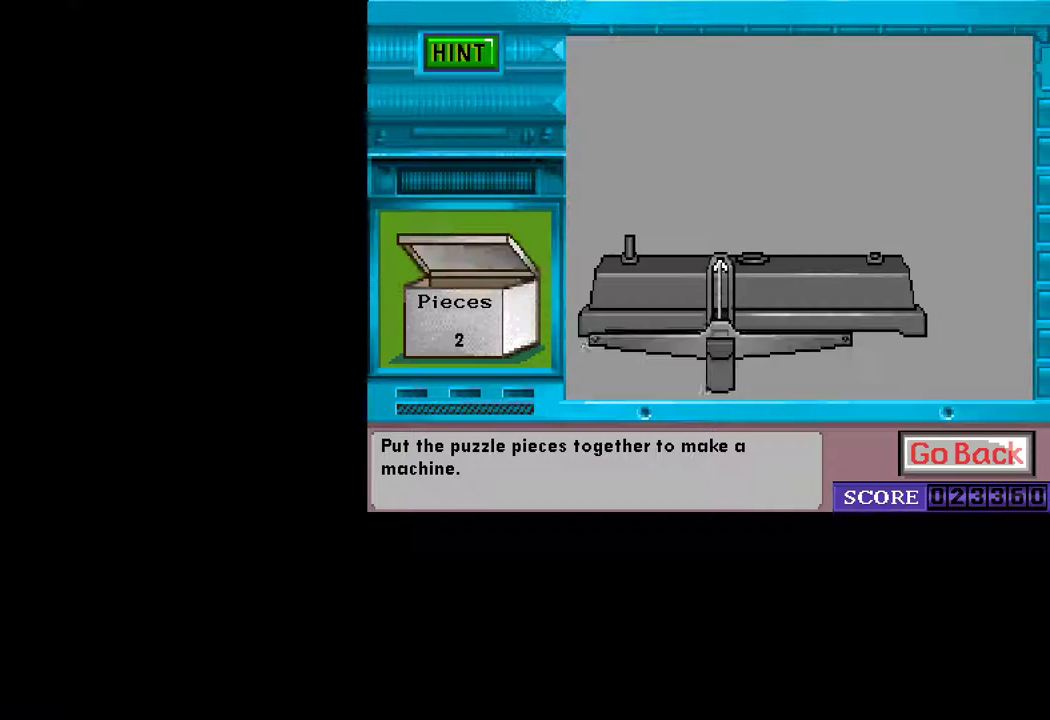
{"keys": [], "mouse": [], "mouse_move": "still", "events": []}
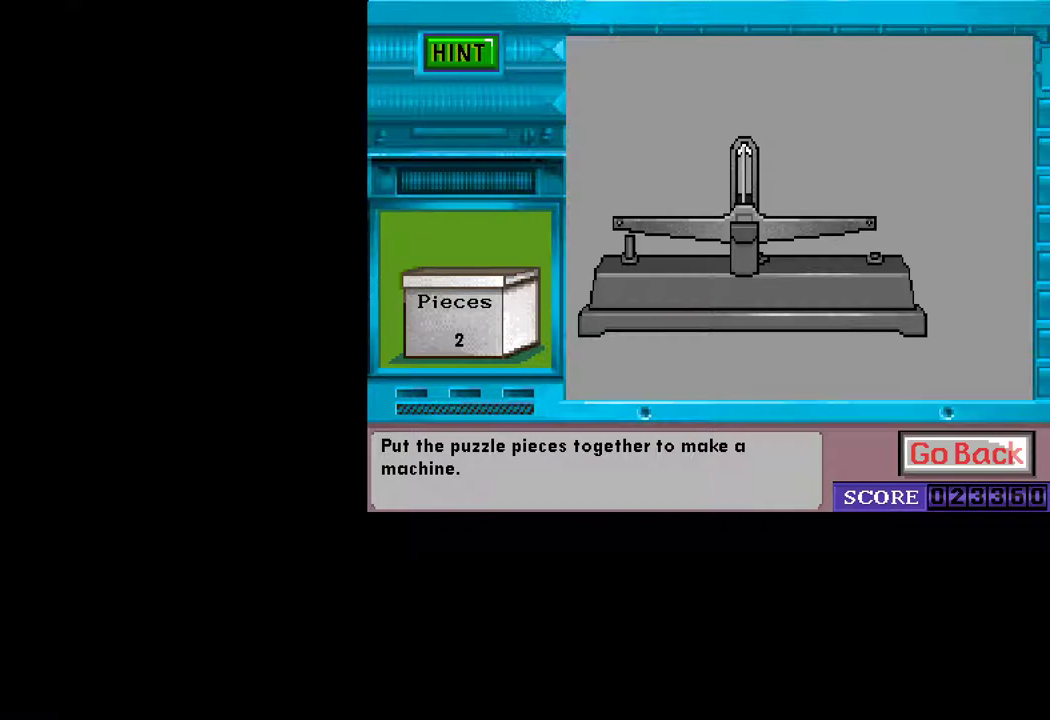
{"keys": [], "mouse": [], "mouse_move": "up-right", "events": [[17, "mouse_left", "down"], [67, "mouse_left", "up"], [300, "mouse_left", "down"], [400, "mouse_left", "up"]]}
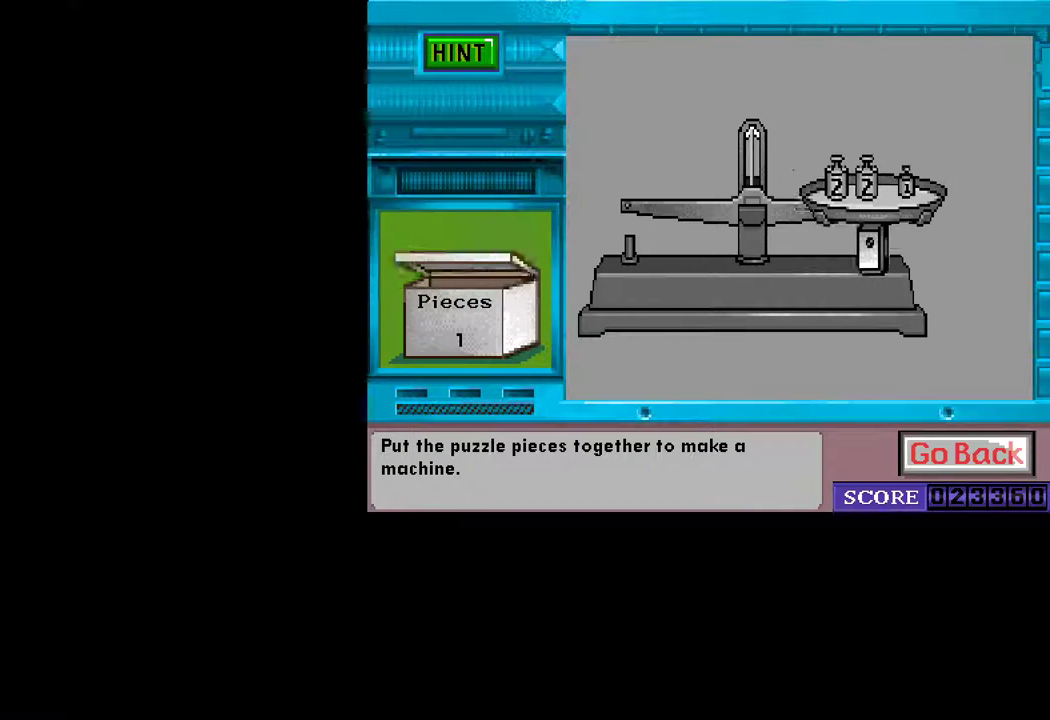
{"keys": [], "mouse": ["left"], "mouse_move": "left", "events": [[500, "mouse_left", "down"]]}
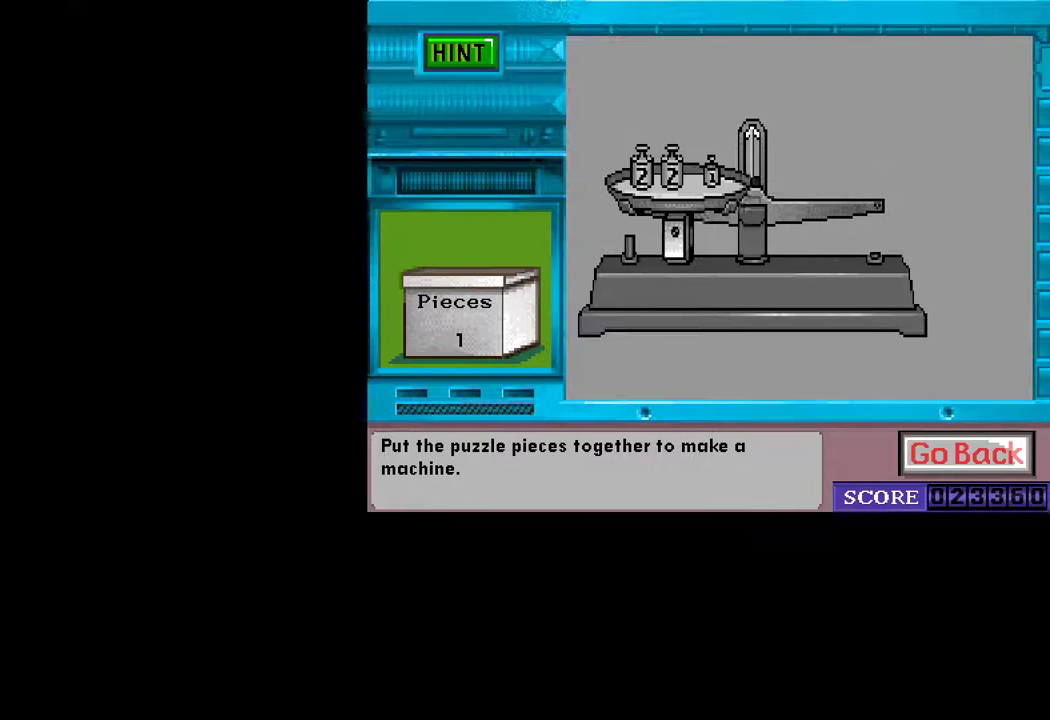
{"keys": [], "mouse": [], "mouse_move": "right", "events": [[100, "mouse_left", "up"]]}